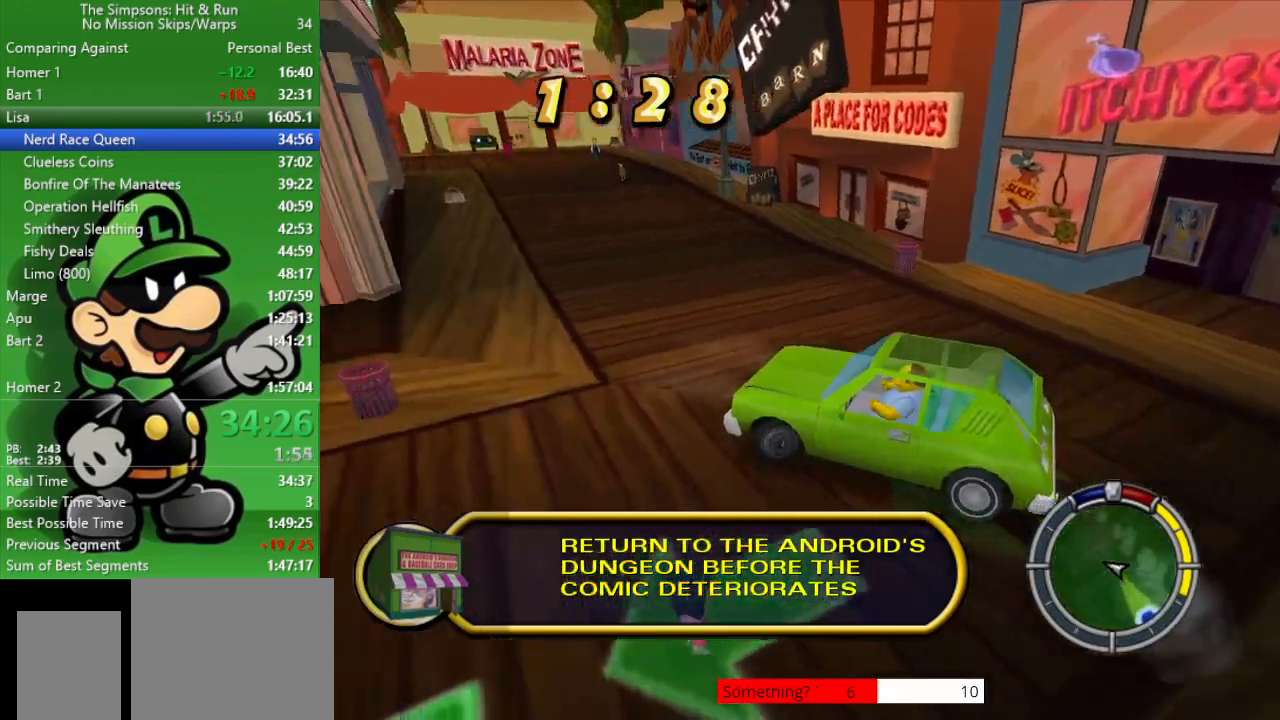
Gameplay with a controller (PlayStation layout); each line is a JSON object with the inputs held at the frame after it. "events" lists button and stick changes between this image and that frame as [ms after this image, input, new state], when the widget could be followed in between.
{"buttons": ["CIRCLE"], "left_stick": "left", "right_stick": "center", "events": [[150, "CIRCLE", "up"], [317, "CIRCLE", "down"]]}
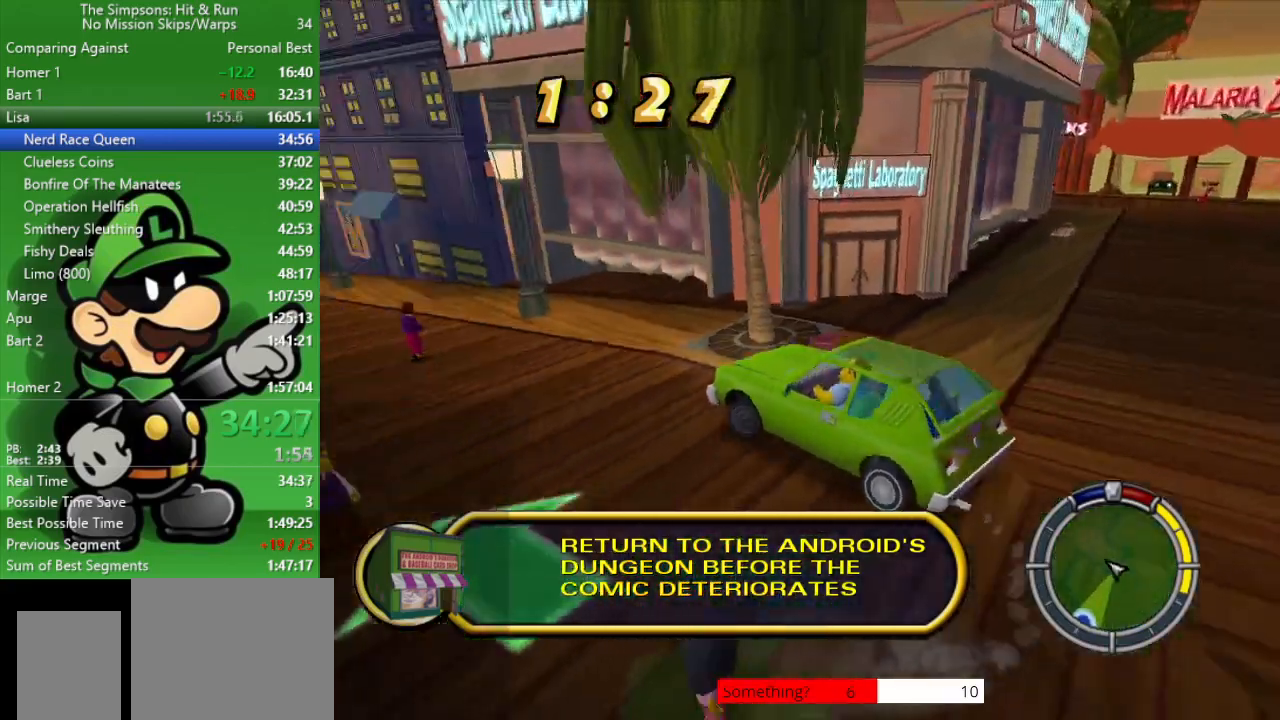
{"buttons": ["CIRCLE"], "left_stick": "center", "right_stick": "center", "events": [[200, "left_stick", "center"]]}
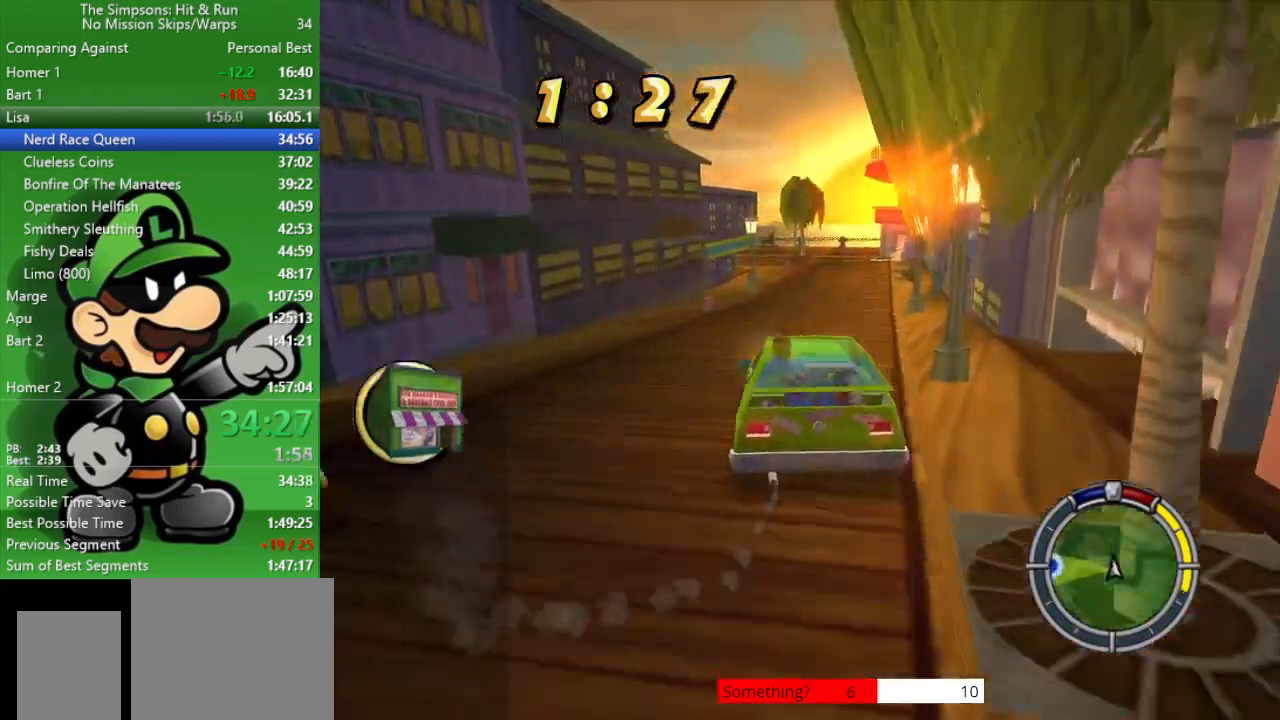
{"buttons": ["CIRCLE"], "left_stick": "center", "right_stick": "center", "events": [[67, "left_stick", "down-right"], [300, "left_stick", "center"]]}
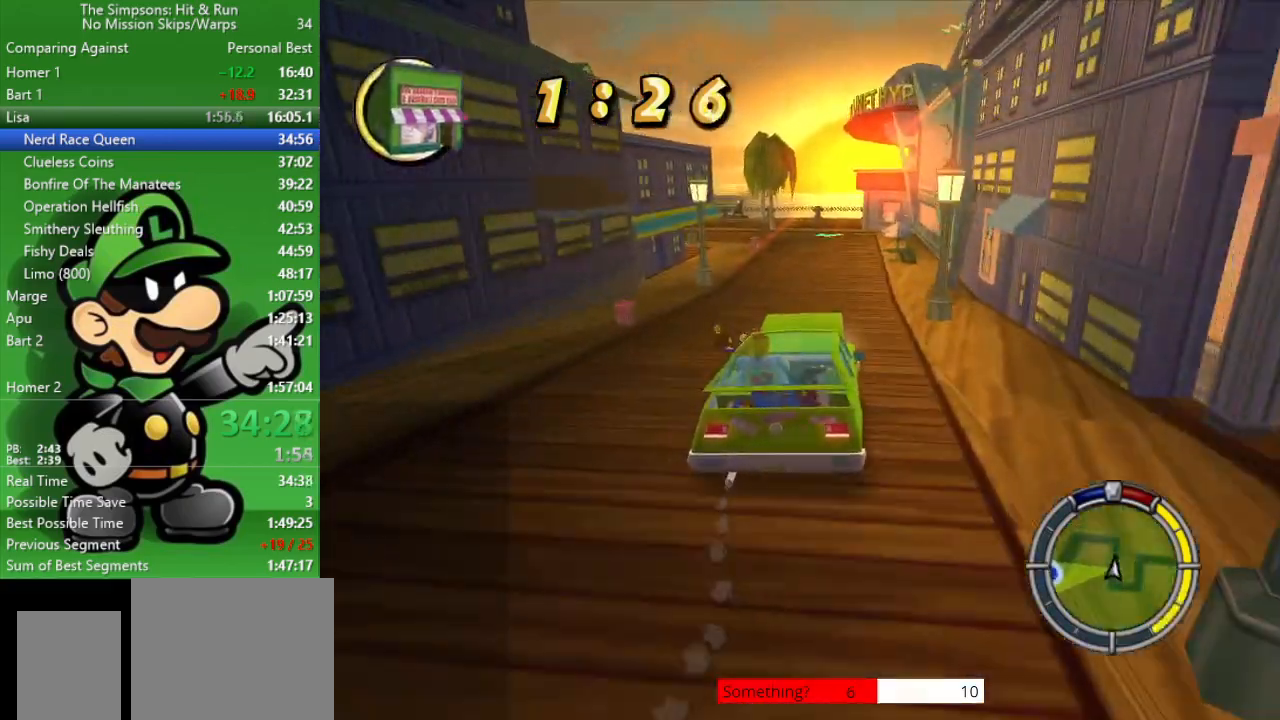
{"buttons": ["CIRCLE"], "left_stick": "up-left", "right_stick": "center", "events": [[200, "left_stick", "up-left"]]}
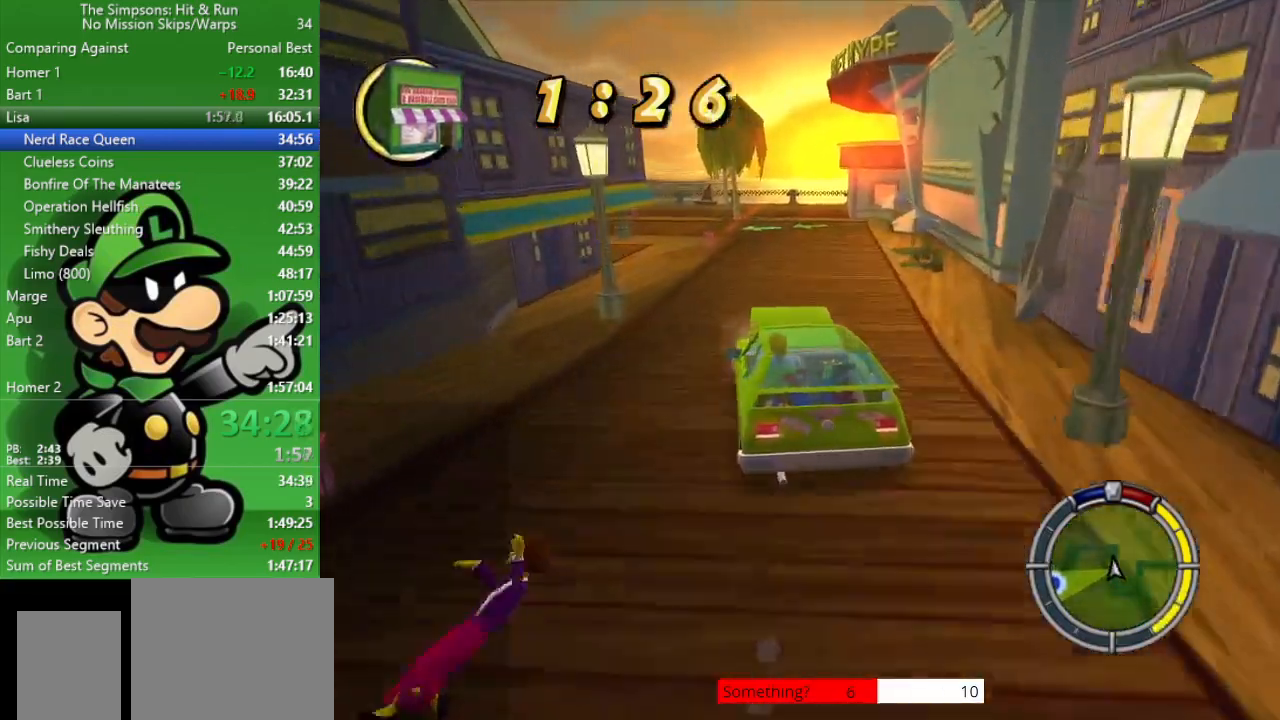
{"buttons": ["CIRCLE"], "left_stick": "left", "right_stick": "center", "events": [[17, "left_stick", "center"], [150, "left_stick", "left"]]}
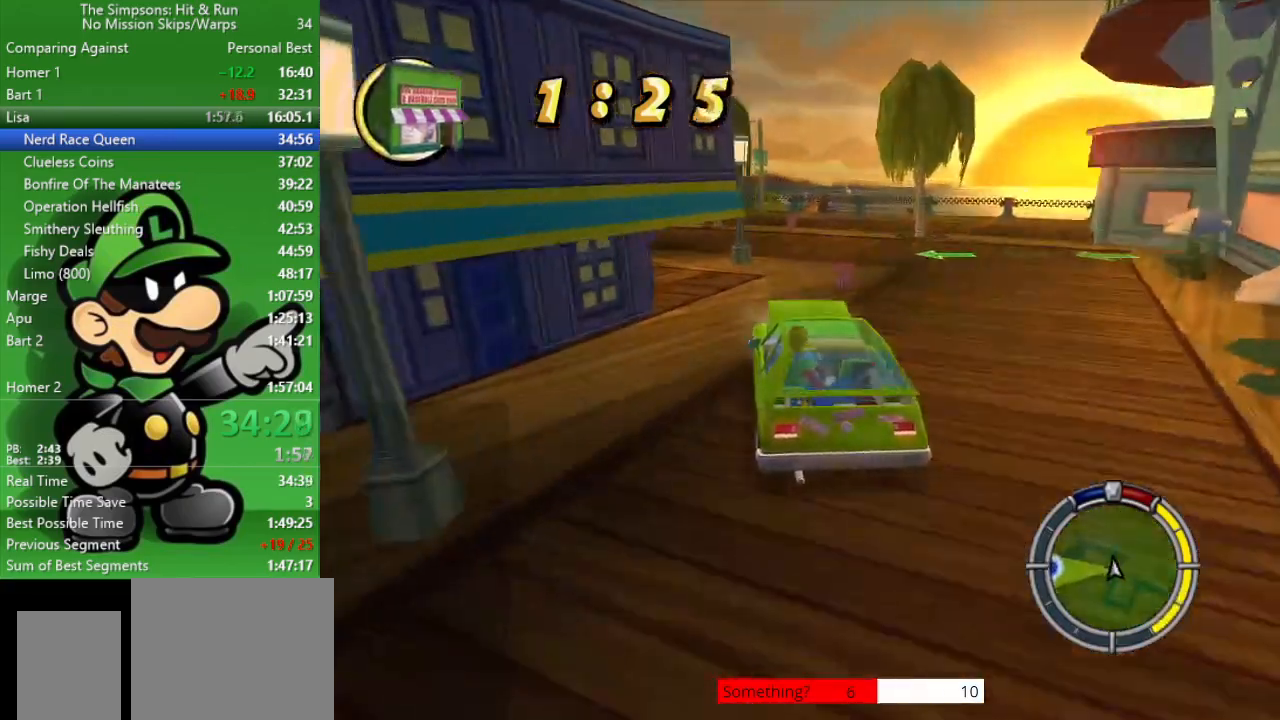
{"buttons": ["CIRCLE"], "left_stick": "left", "right_stick": "center", "events": [[50, "CIRCLE", "up"], [317, "CIRCLE", "down"]]}
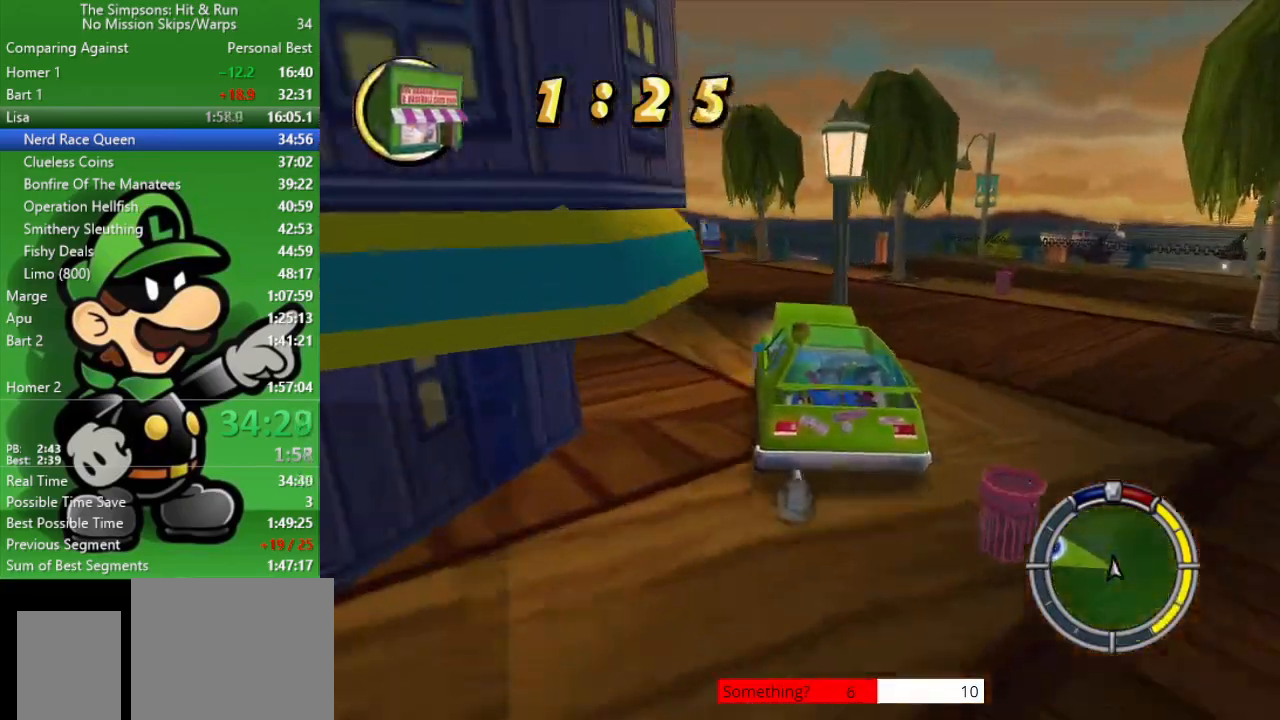
{"buttons": ["CROSS"], "left_stick": "up-left", "right_stick": "center", "events": [[450, "CIRCLE", "up"], [483, "CROSS", "down"], [500, "left_stick", "up-left"]]}
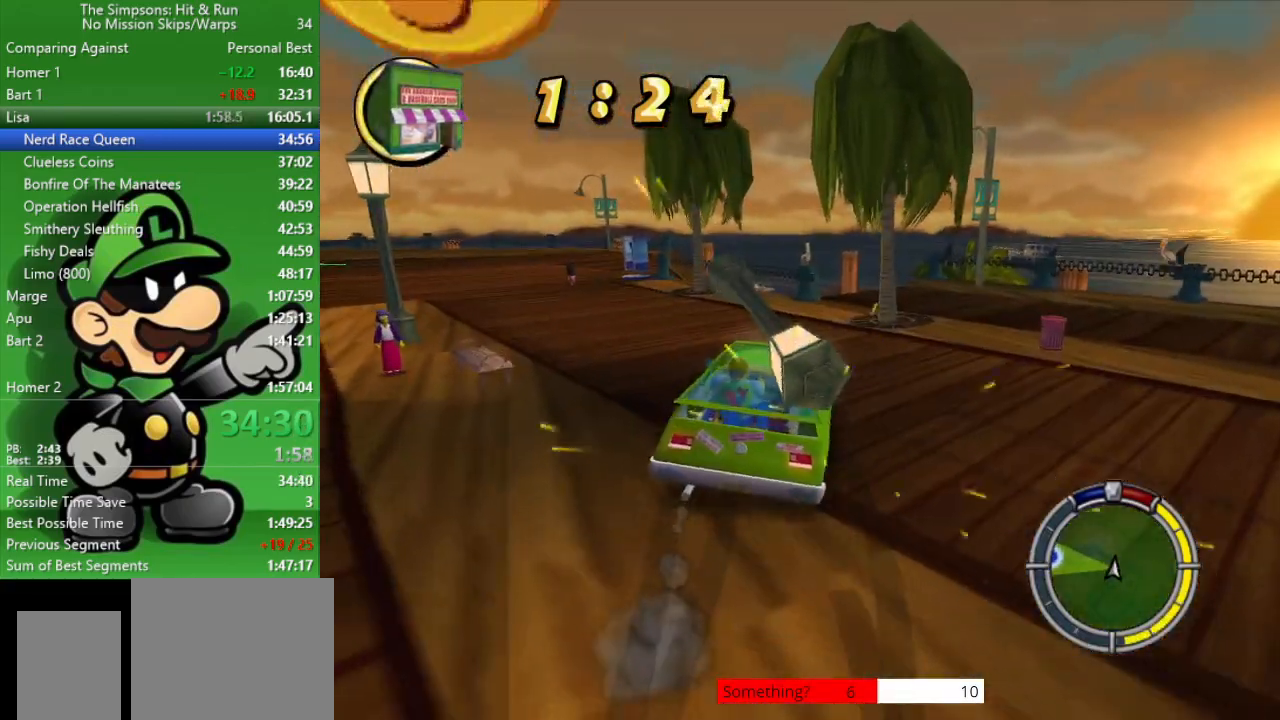
{"buttons": ["CROSS"], "left_stick": "up-left", "right_stick": "center", "events": []}
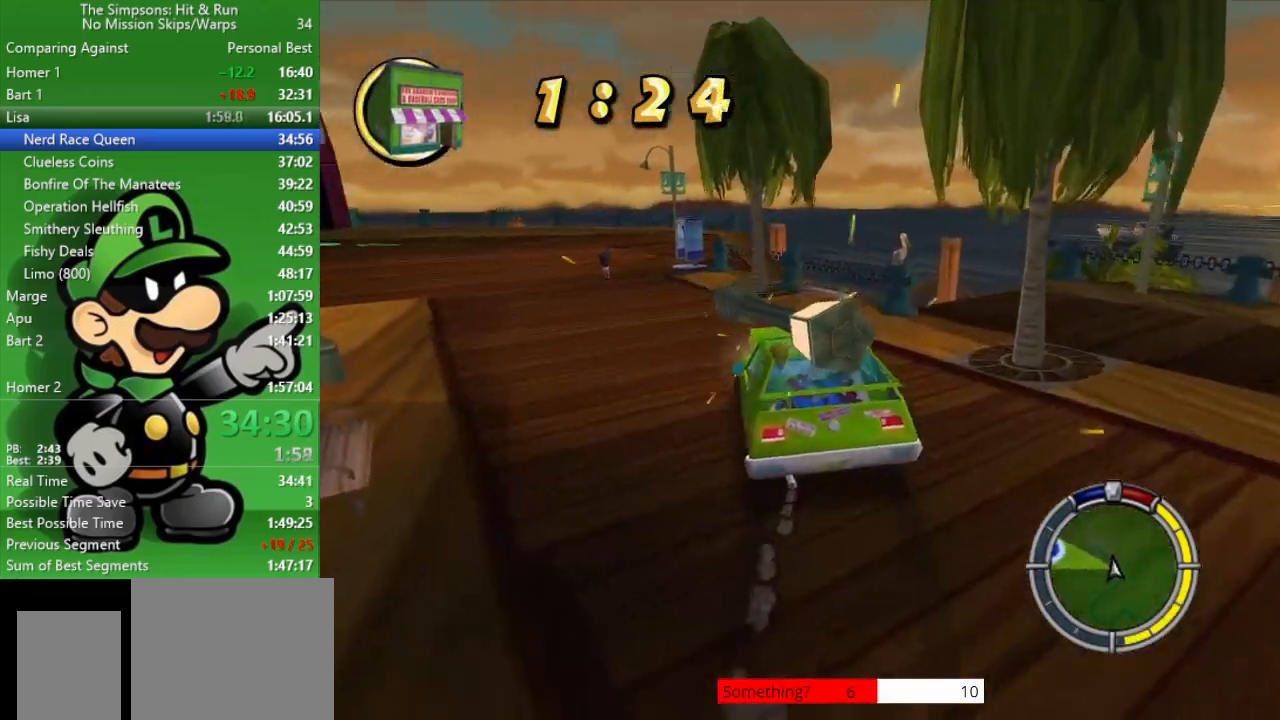
{"buttons": ["CROSS"], "left_stick": "up-left", "right_stick": "center", "events": [[100, "CROSS", "up"], [133, "CIRCLE", "down"], [467, "CIRCLE", "up"], [467, "CROSS", "down"]]}
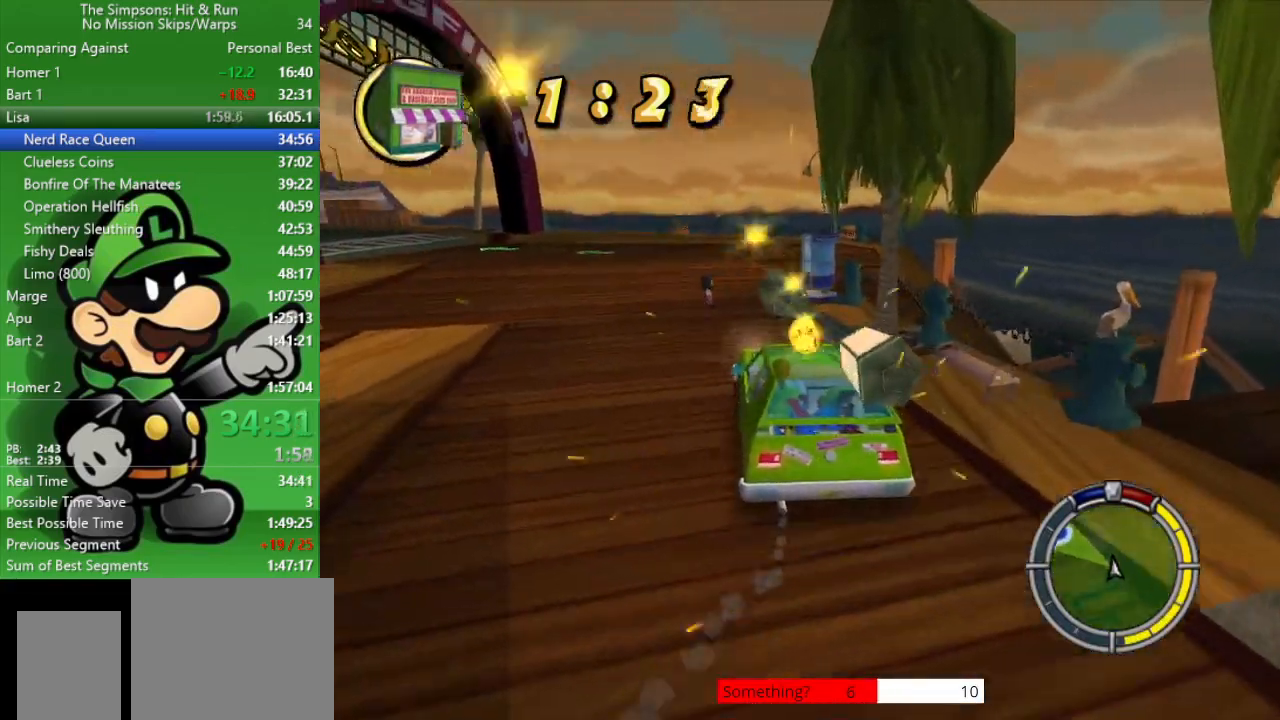
{"buttons": ["CIRCLE"], "left_stick": "up-left", "right_stick": "center", "events": [[467, "CROSS", "up"], [500, "CIRCLE", "down"]]}
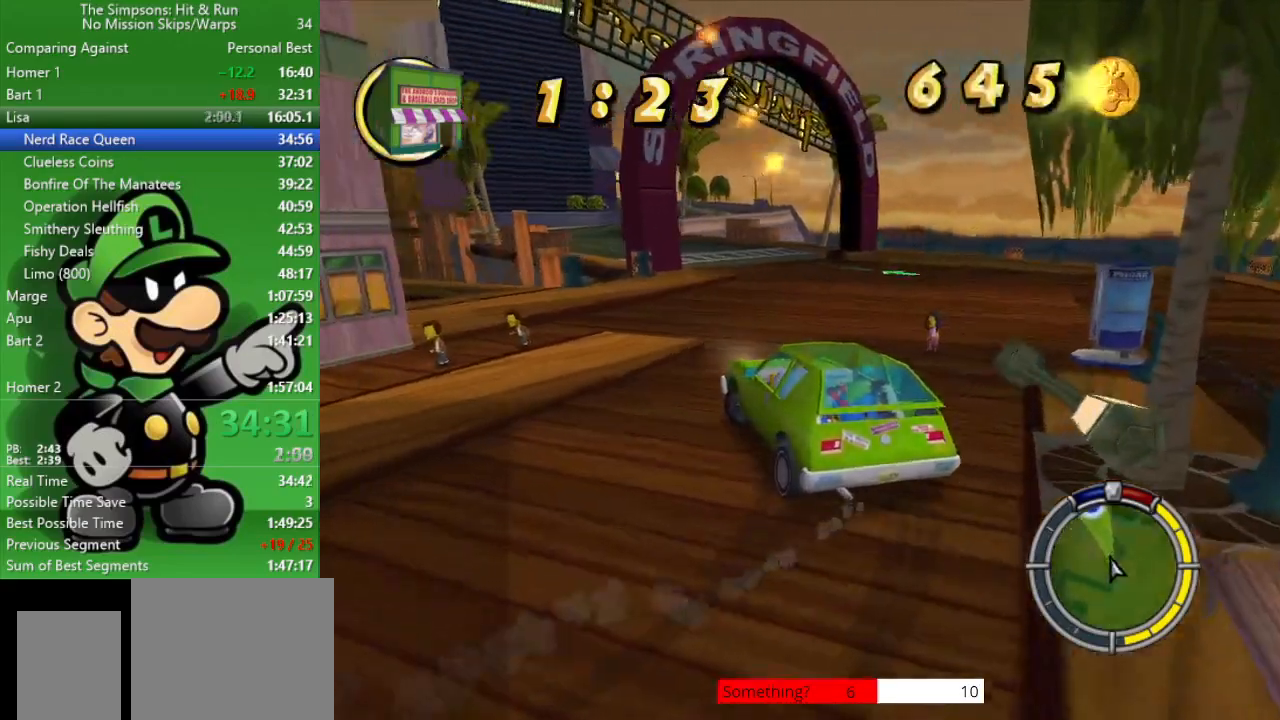
{"buttons": ["CIRCLE"], "left_stick": "right", "right_stick": "center", "events": [[150, "left_stick", "center"], [450, "left_stick", "right"]]}
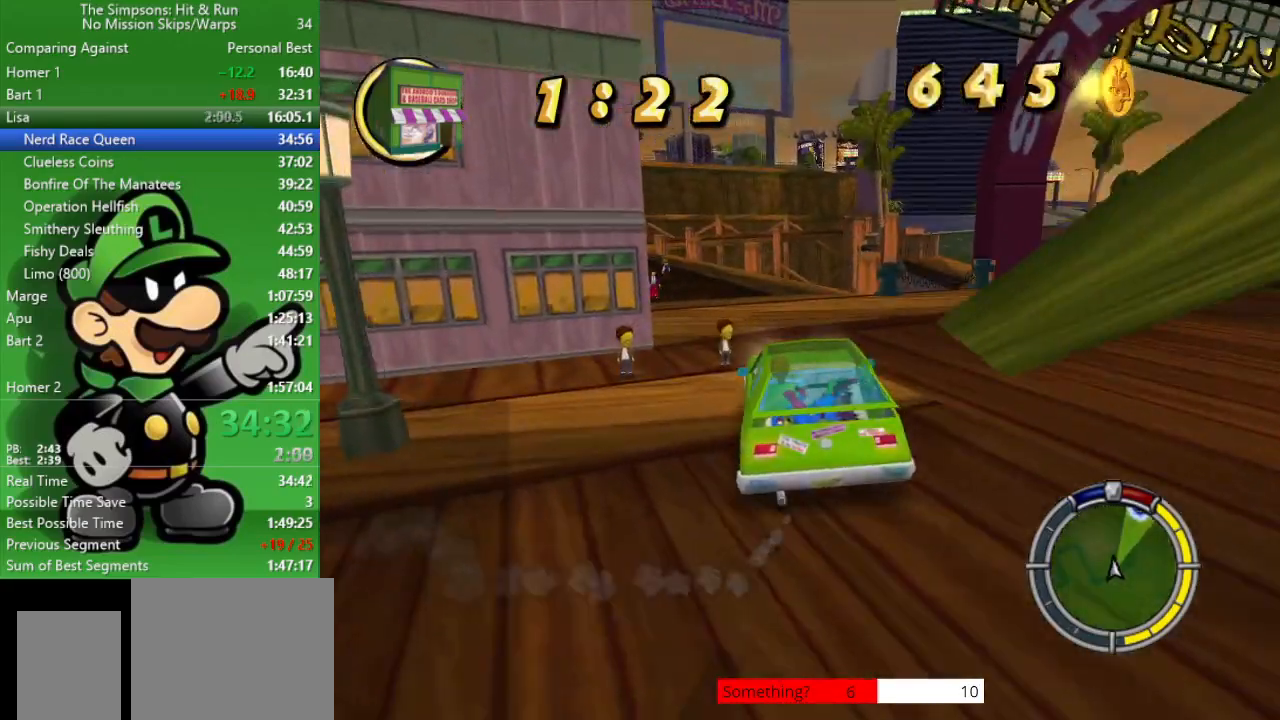
{"buttons": ["CIRCLE"], "left_stick": "center", "right_stick": "center", "events": [[67, "left_stick", "center"], [133, "left_stick", "left"], [467, "left_stick", "center"]]}
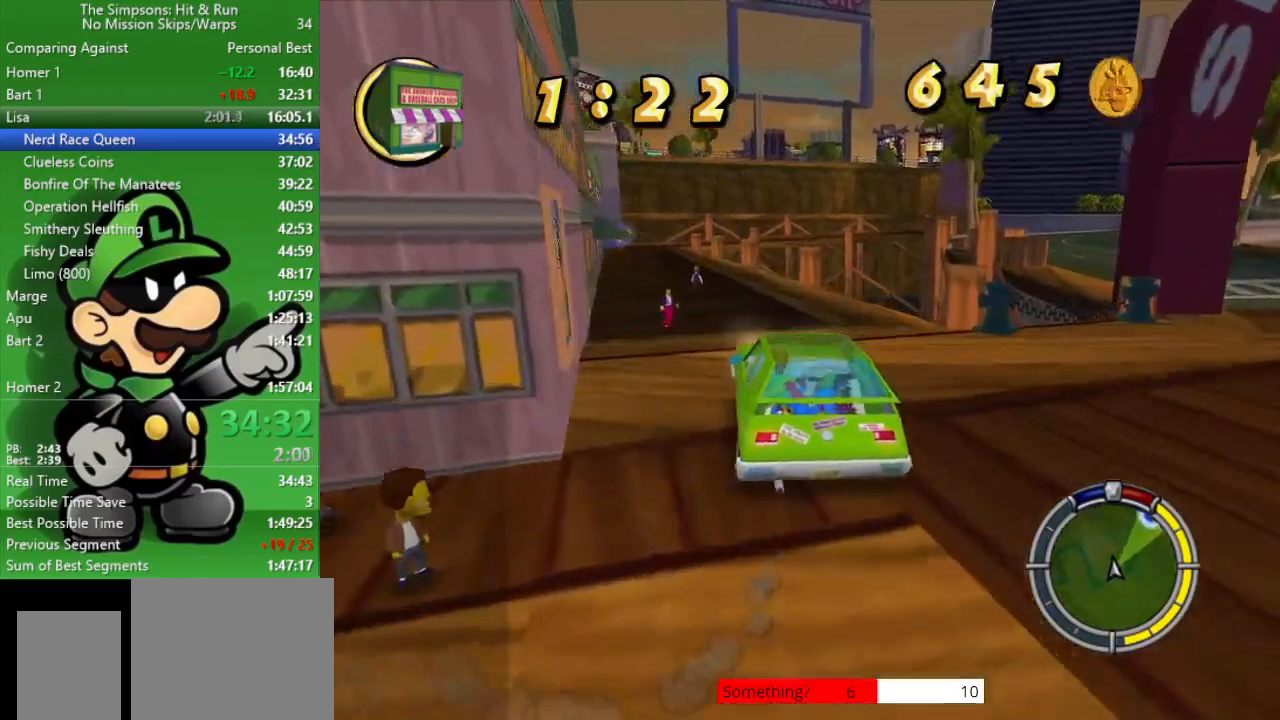
{"buttons": ["CIRCLE"], "left_stick": "center", "right_stick": "center", "events": [[133, "left_stick", "right"], [300, "left_stick", "center"]]}
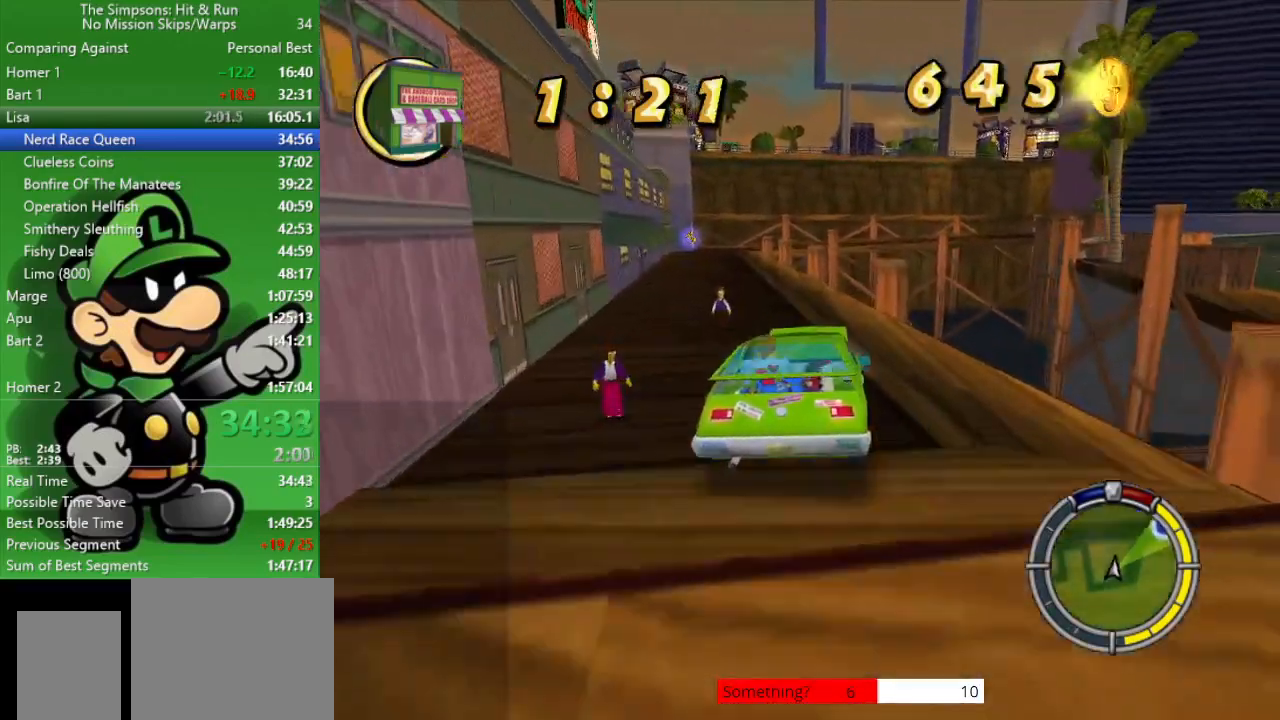
{"buttons": ["CIRCLE"], "left_stick": "up-left", "right_stick": "center", "events": [[83, "left_stick", "up-left"]]}
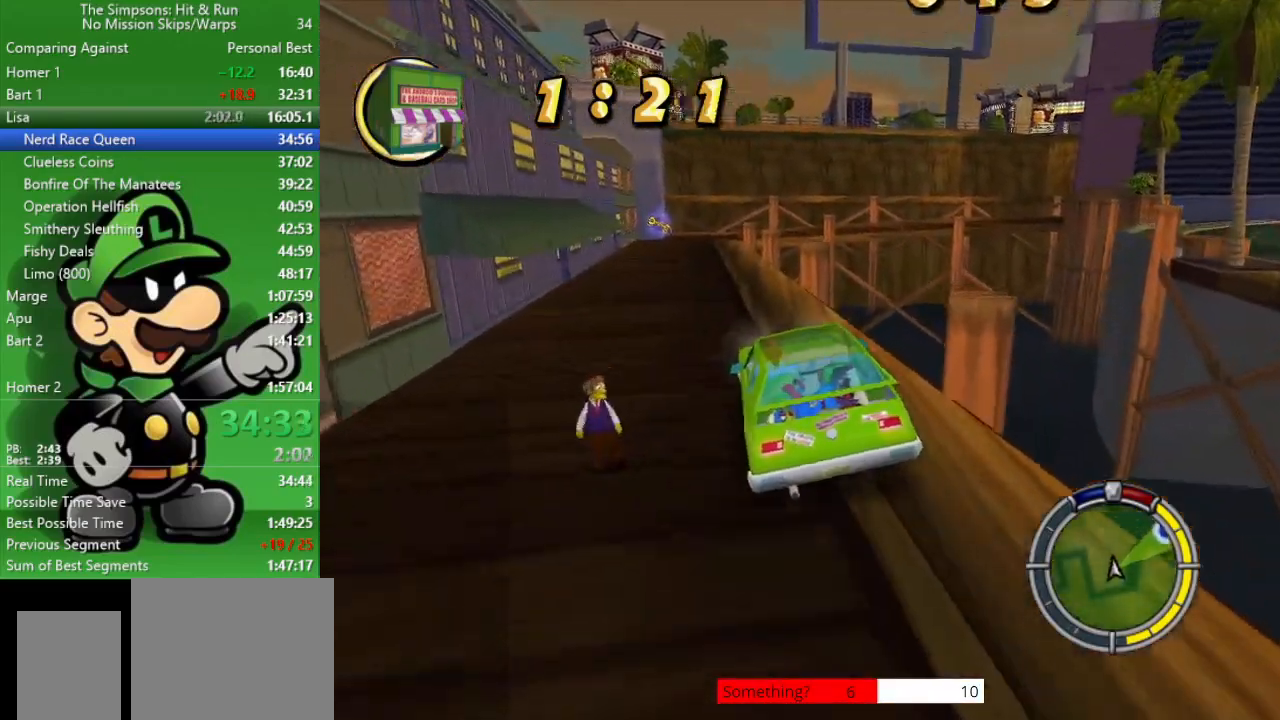
{"buttons": ["CIRCLE"], "left_stick": "center", "right_stick": "center", "events": [[17, "left_stick", "center"]]}
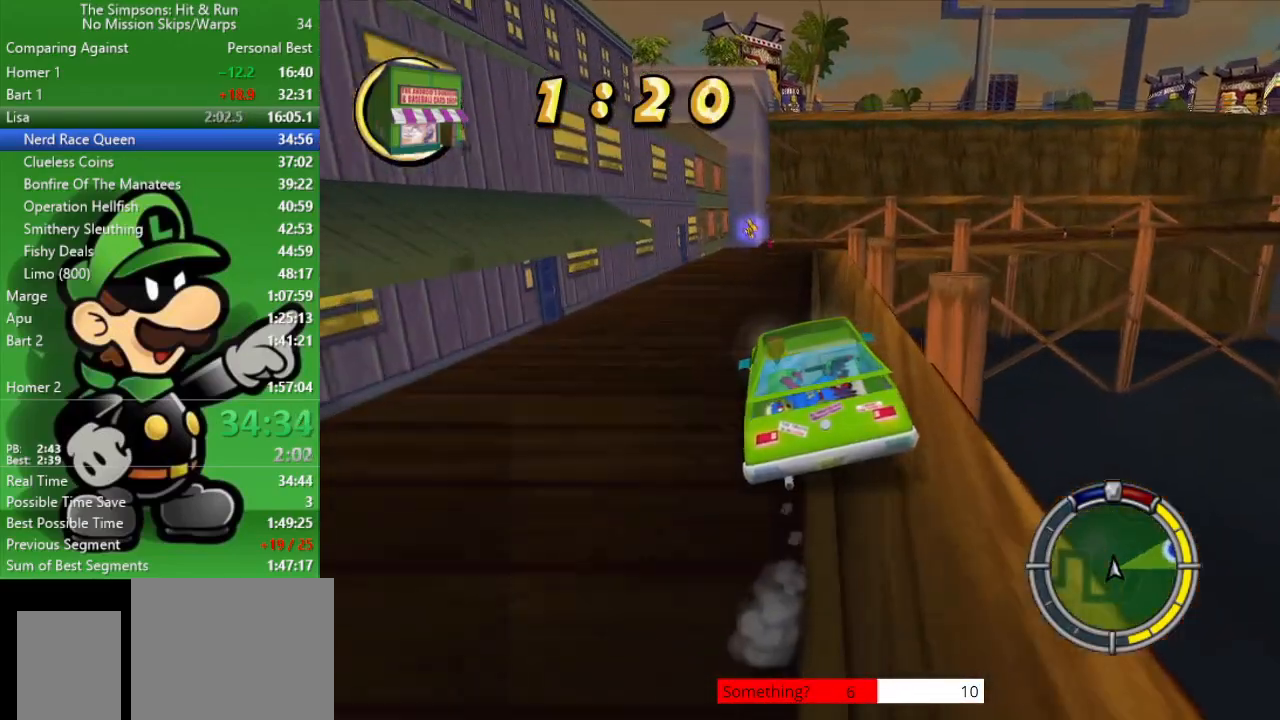
{"buttons": ["CIRCLE"], "left_stick": "center", "right_stick": "center", "events": [[317, "left_stick", "right"], [450, "left_stick", "center"]]}
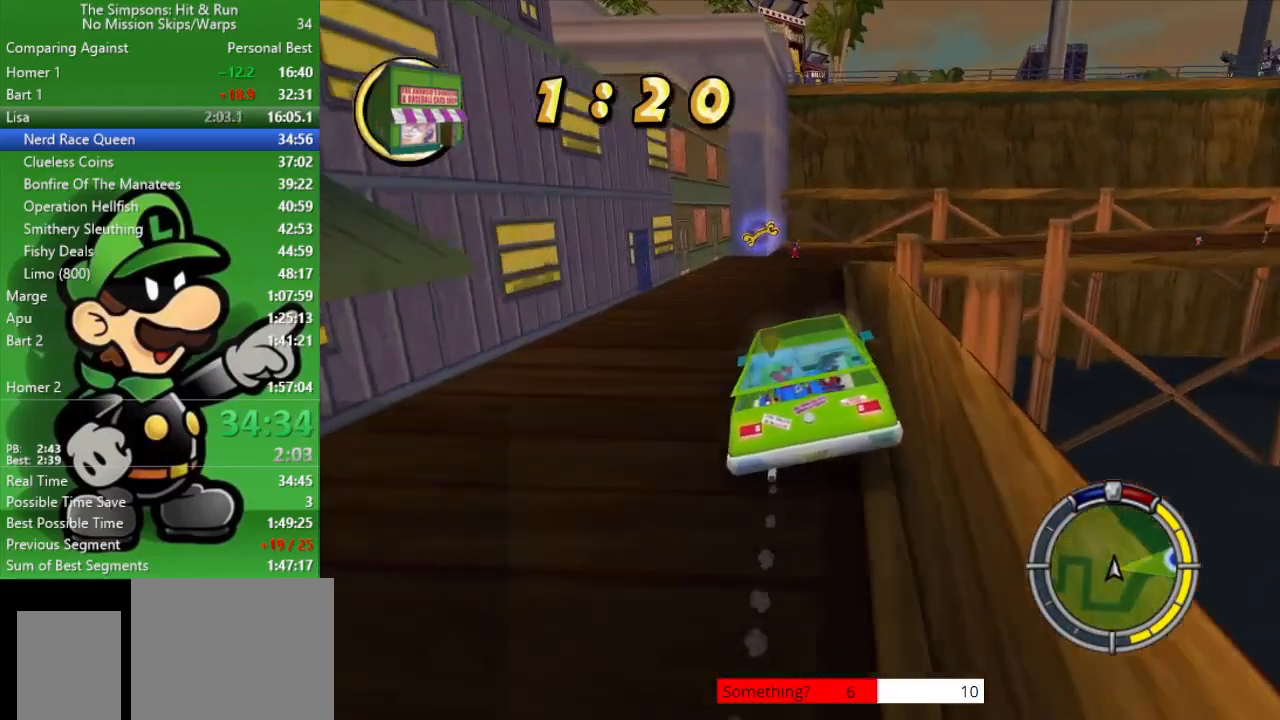
{"buttons": ["CIRCLE"], "left_stick": "center", "right_stick": "center", "events": [[183, "left_stick", "right"], [450, "left_stick", "center"]]}
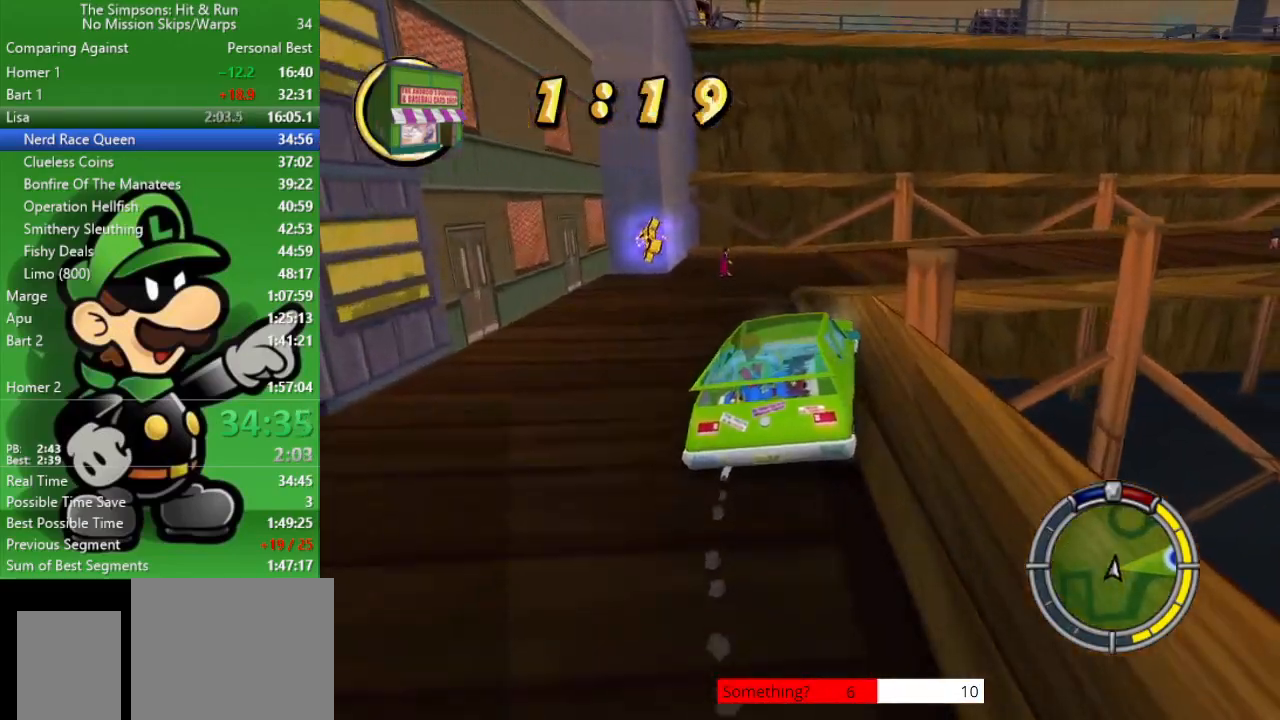
{"buttons": ["CIRCLE"], "left_stick": "up-left", "right_stick": "center", "events": [[367, "left_stick", "up-left"]]}
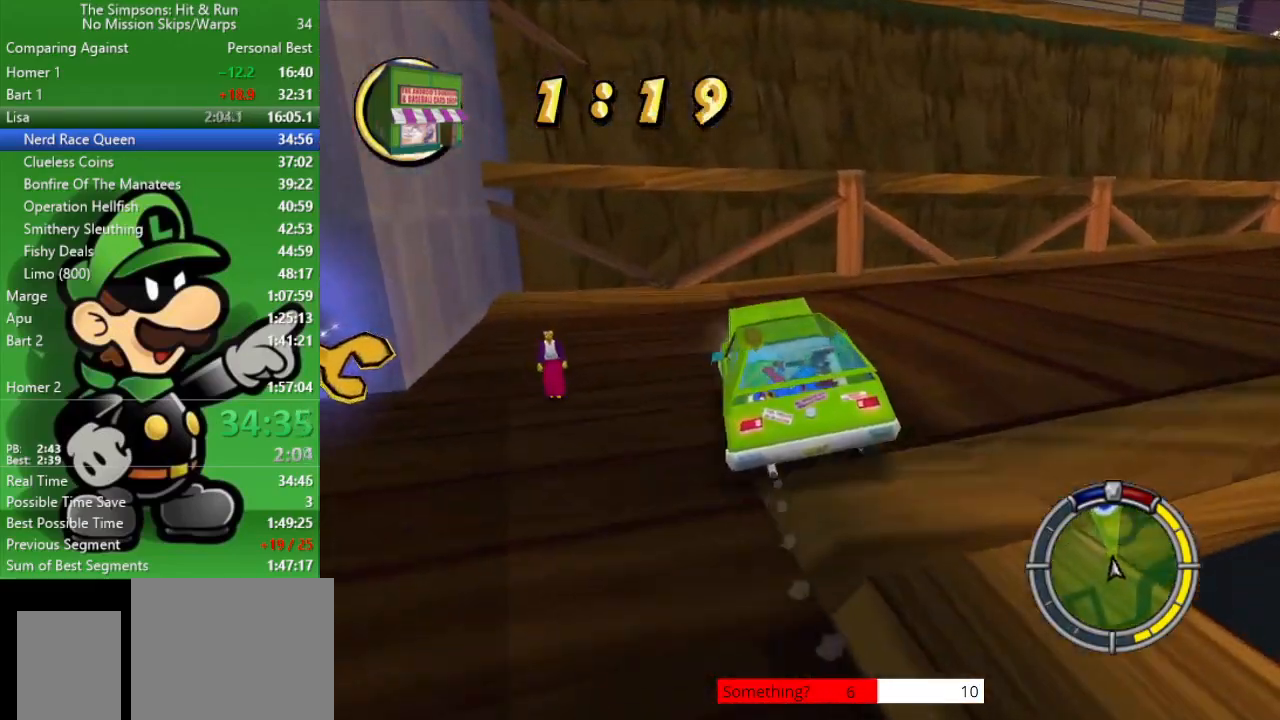
{"buttons": ["CIRCLE"], "left_stick": "center", "right_stick": "center", "events": [[117, "left_stick", "center"], [183, "R2", "down"], [383, "R2", "up"]]}
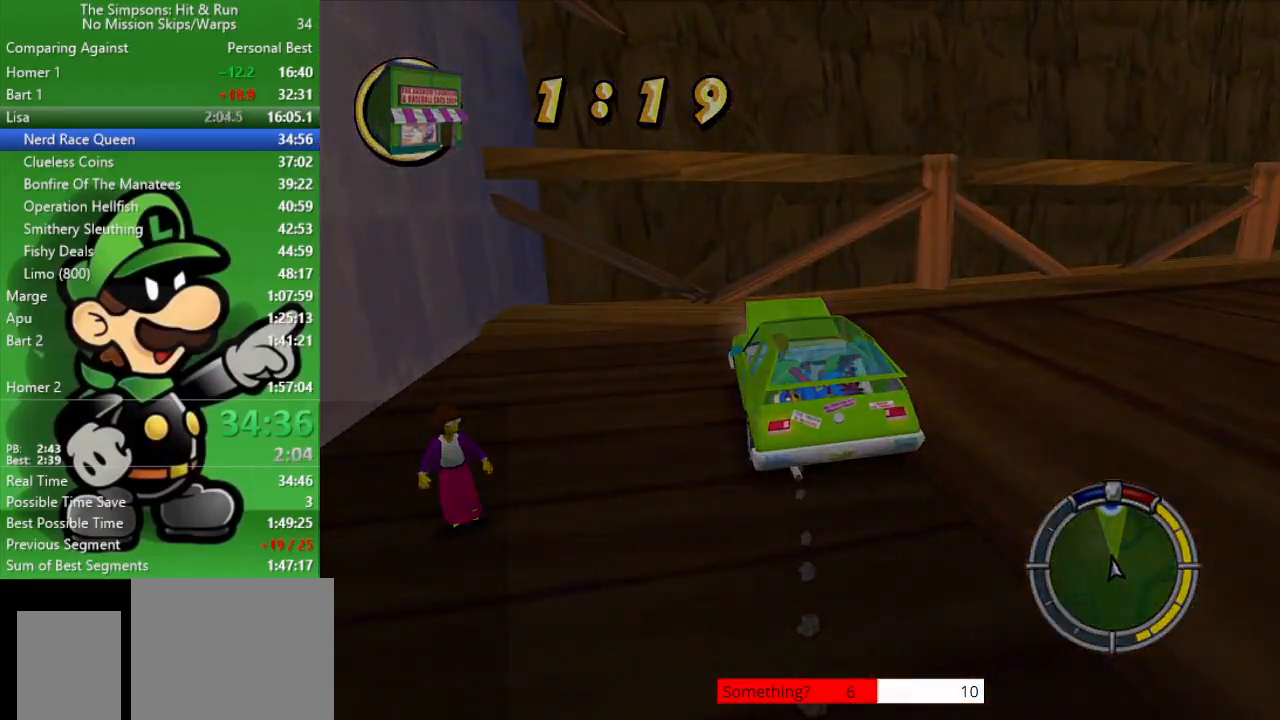
{"buttons": ["CIRCLE"], "left_stick": "center", "right_stick": "center", "events": []}
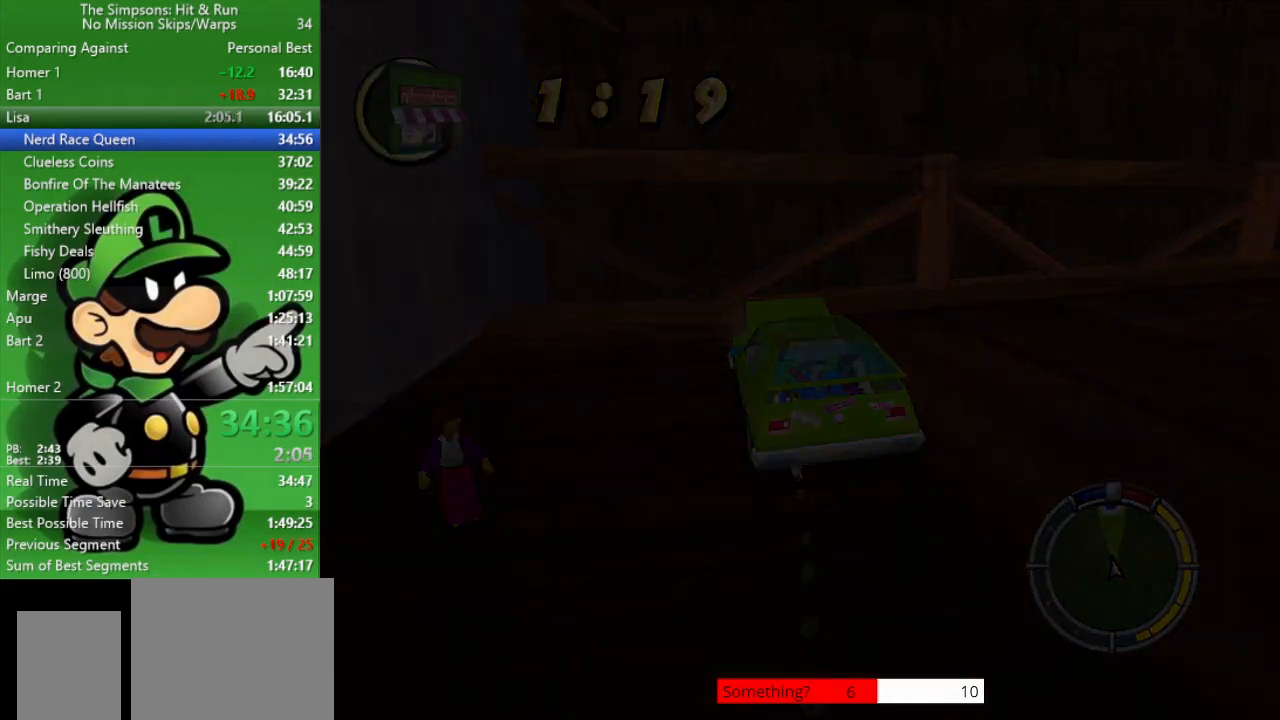
{"buttons": ["CIRCLE"], "left_stick": "center", "right_stick": "center", "events": []}
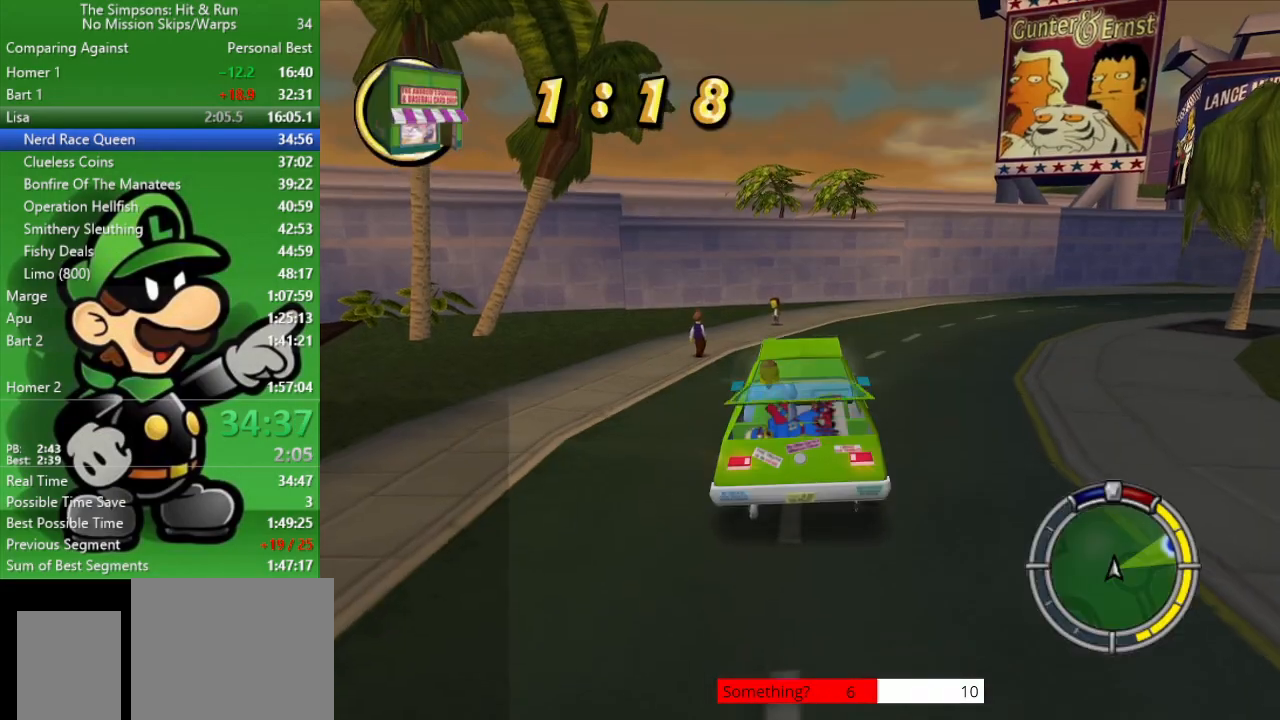
{"buttons": ["CIRCLE"], "left_stick": "right", "right_stick": "center", "events": [[67, "left_stick", "right"]]}
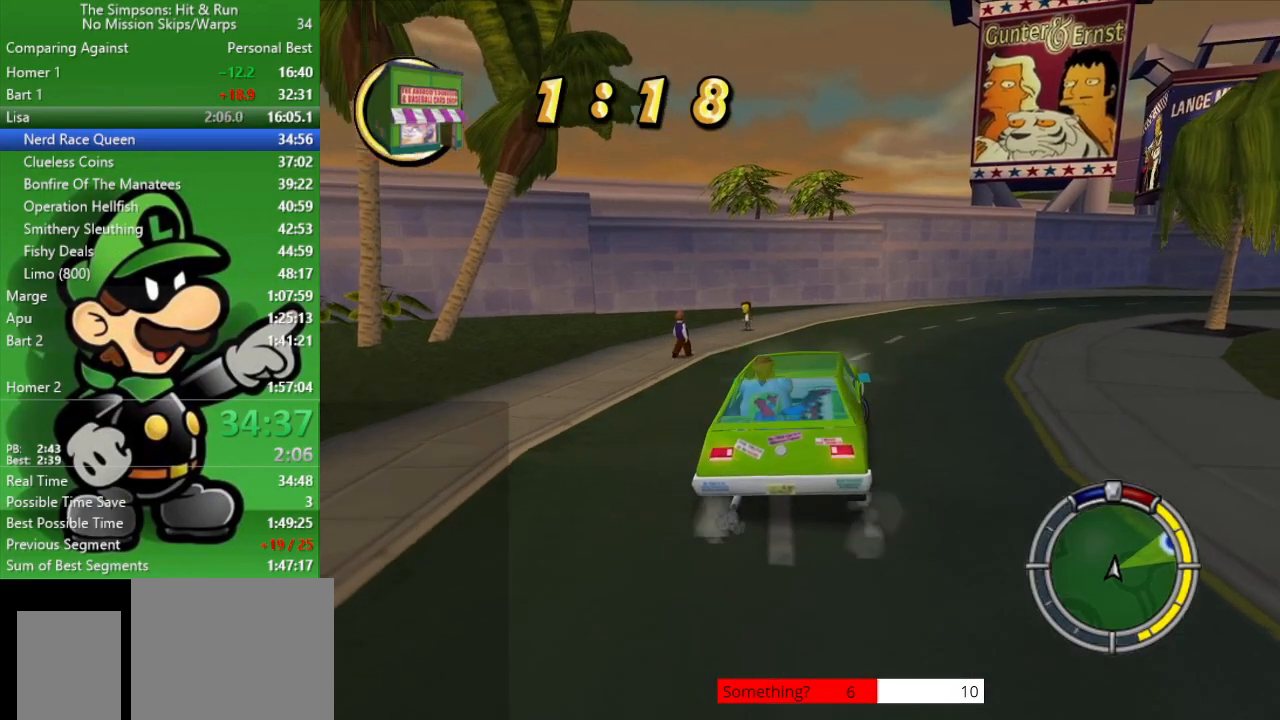
{"buttons": ["CIRCLE"], "left_stick": "center", "right_stick": "center", "events": [[500, "left_stick", "center"]]}
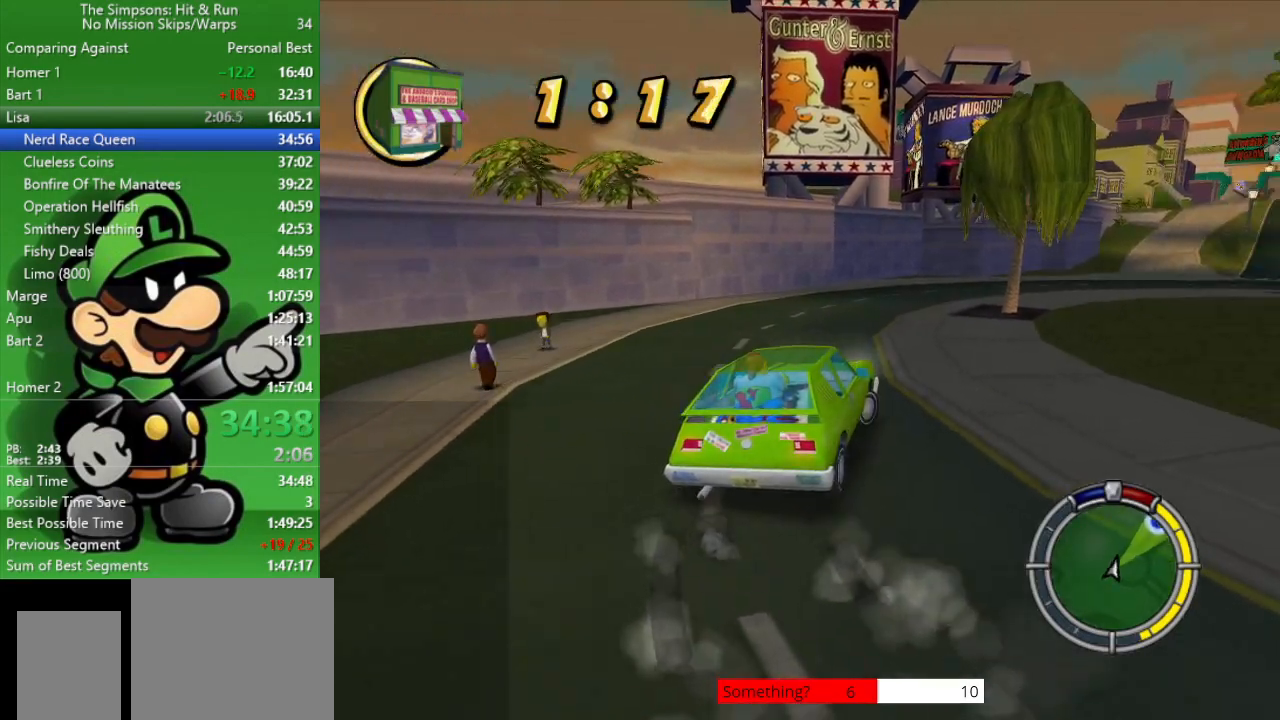
{"buttons": ["CIRCLE"], "left_stick": "center", "right_stick": "center", "events": [[267, "left_stick", "down-right"], [417, "left_stick", "center"]]}
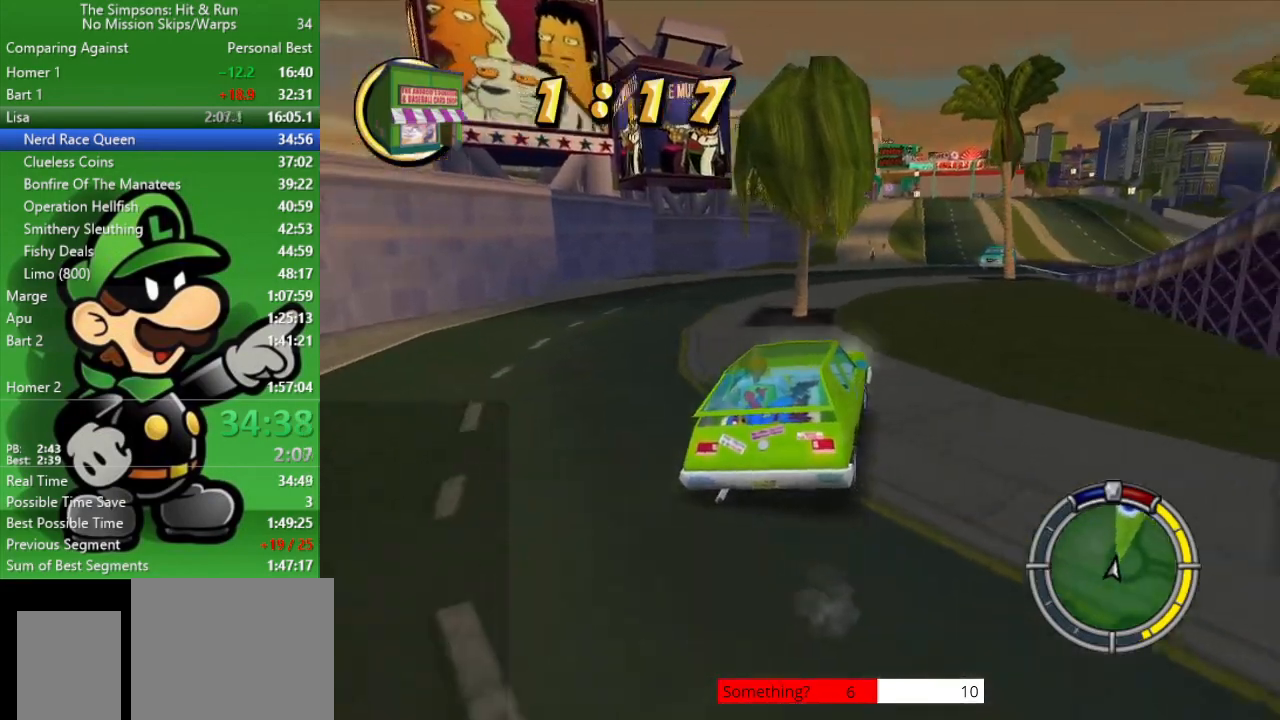
{"buttons": ["CIRCLE"], "left_stick": "center", "right_stick": "center", "events": [[200, "TRIANGLE", "down"], [417, "TRIANGLE", "up"]]}
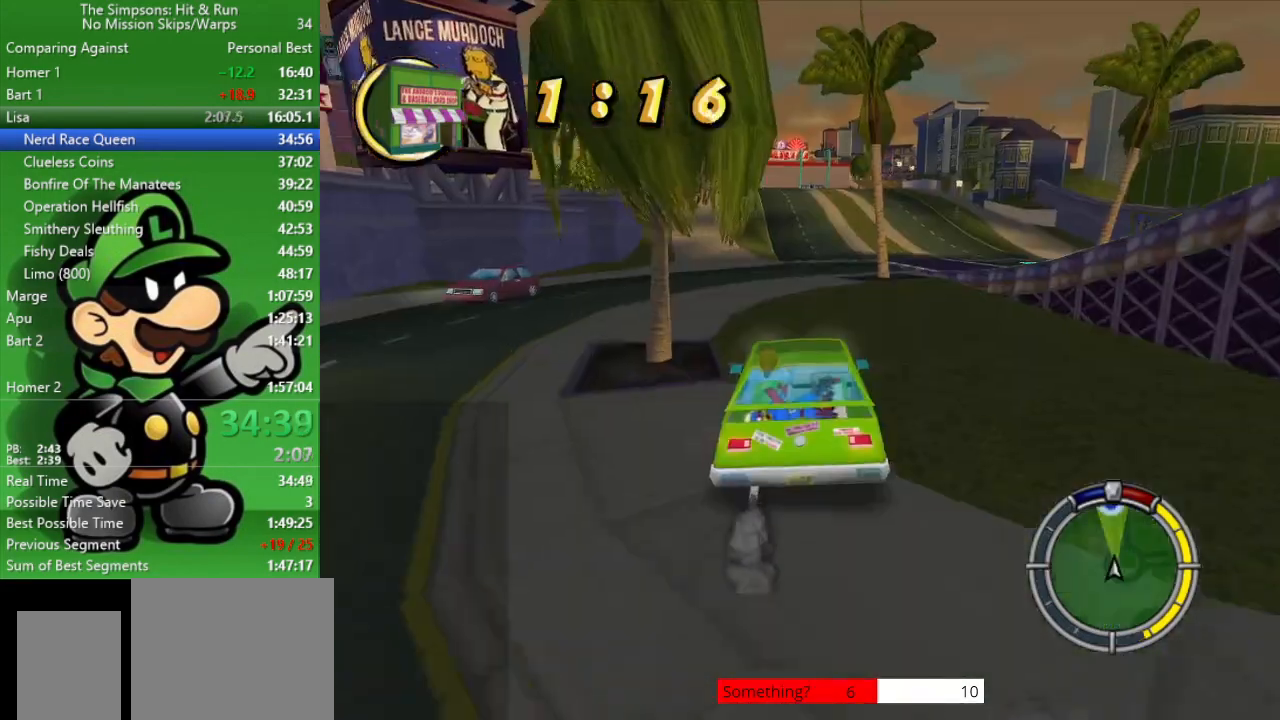
{"buttons": ["CIRCLE"], "left_stick": "center", "right_stick": "center", "events": [[333, "left_stick", "up-left"], [433, "left_stick", "center"]]}
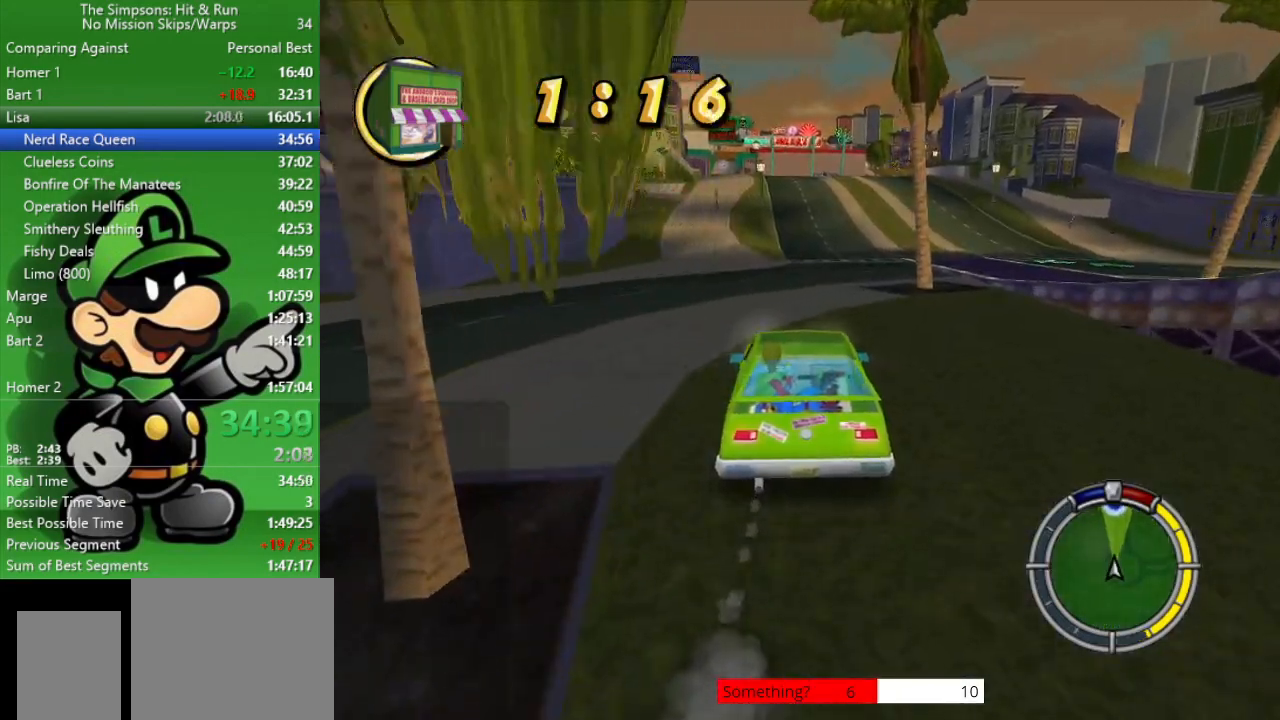
{"buttons": ["CIRCLE"], "left_stick": "center", "right_stick": "center", "events": []}
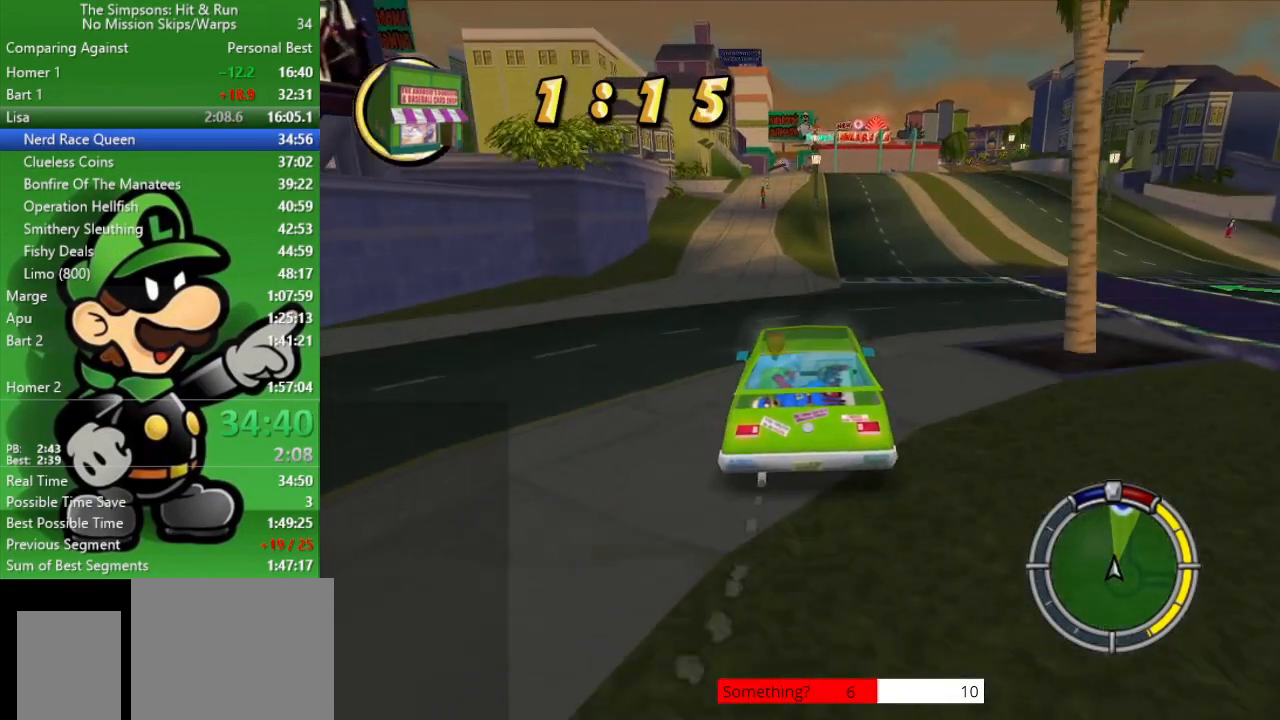
{"buttons": ["CIRCLE"], "left_stick": "center", "right_stick": "center", "events": []}
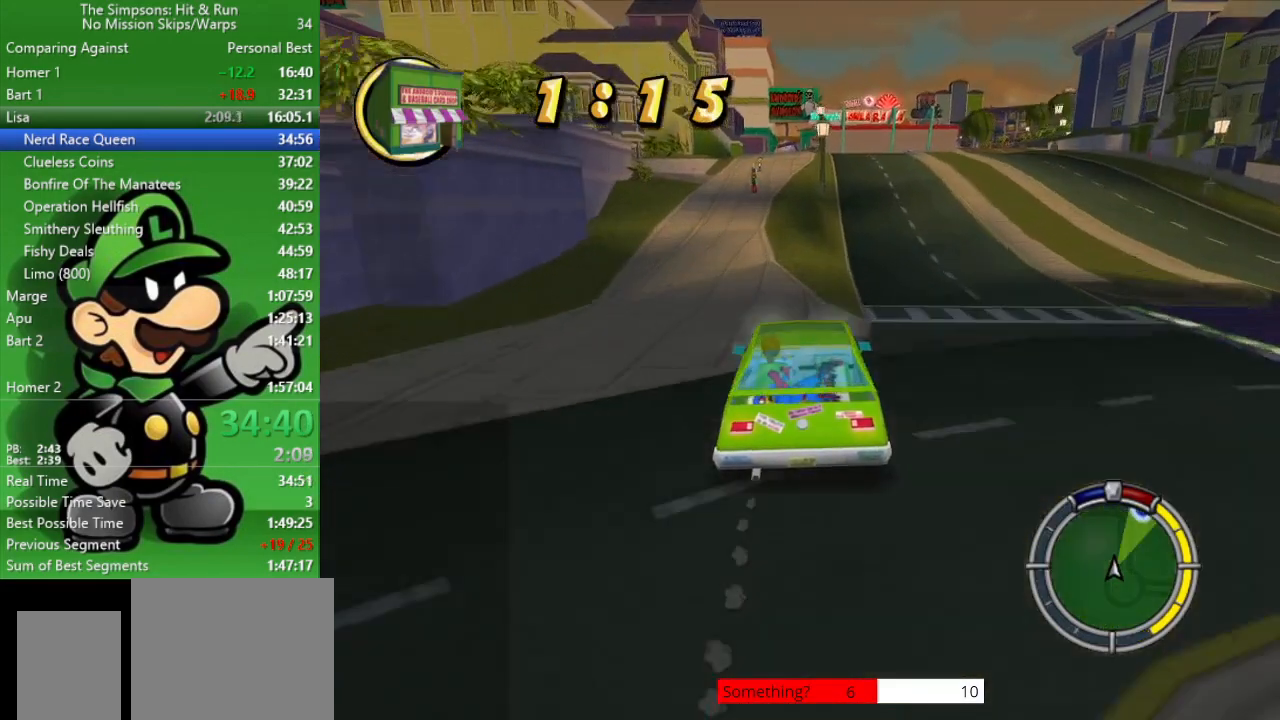
{"buttons": ["CIRCLE", "TRIANGLE"], "left_stick": "up-left", "right_stick": "center", "events": [[383, "TRIANGLE", "down"], [483, "left_stick", "up-left"]]}
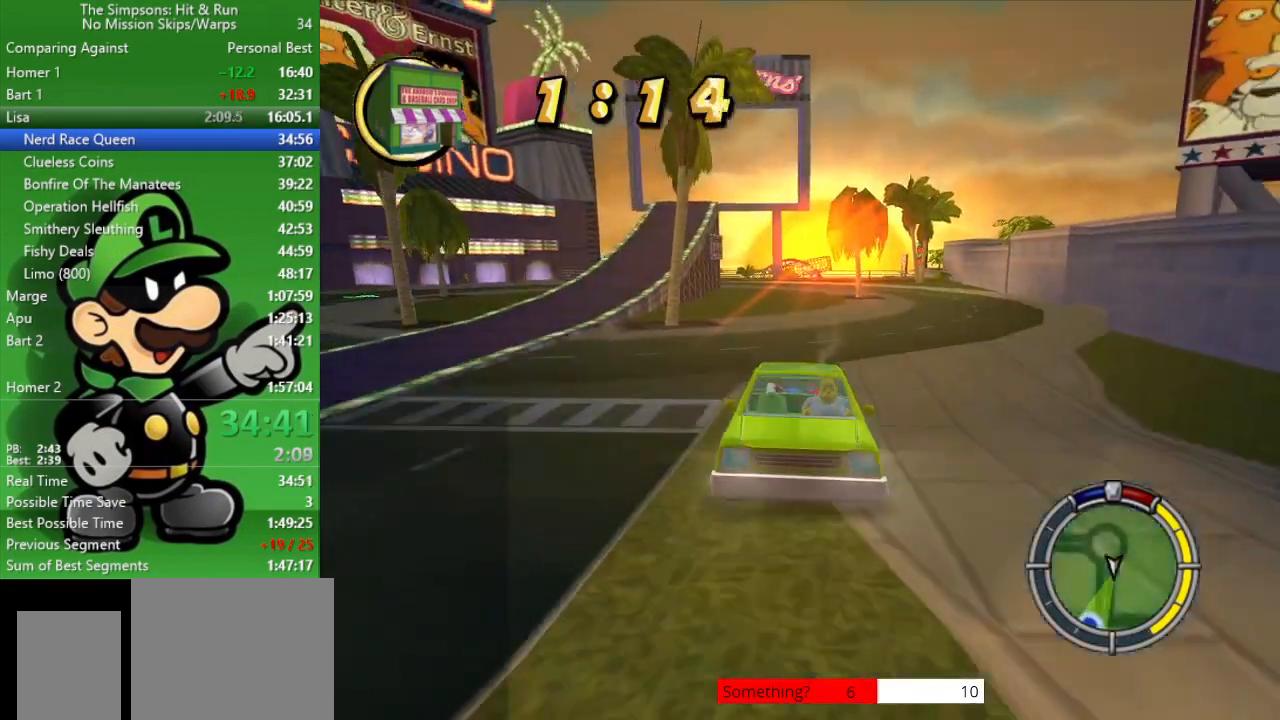
{"buttons": ["CIRCLE"], "left_stick": "center", "right_stick": "center", "events": [[17, "TRIANGLE", "up"], [117, "left_stick", "center"]]}